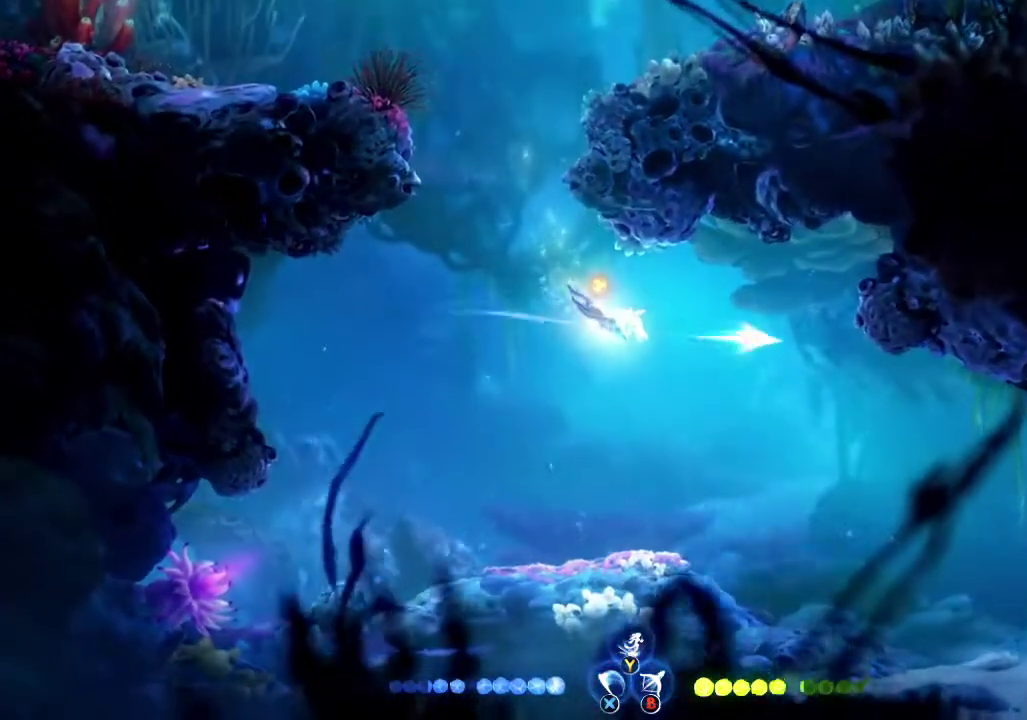
Gameplay with a controller (Xbox layout); each line is a JSON object with the inputs held at the frame after it. "events" lists button and stick changes between this image and that frame as [ms after this image, input, new state], when the widget could be followed in between. Not read: L1 L2 R1 R2.
{"buttons": [], "left_stick": "right", "right_stick": "center", "events": []}
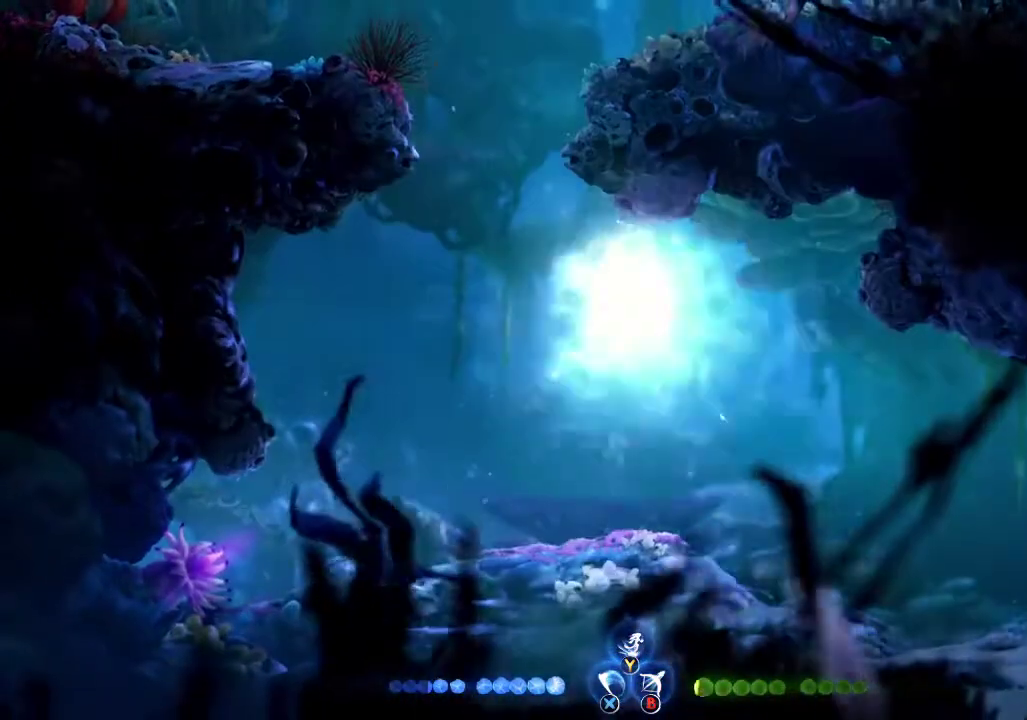
{"buttons": [], "left_stick": "center", "right_stick": "center", "events": [[433, "left_stick", "center"]]}
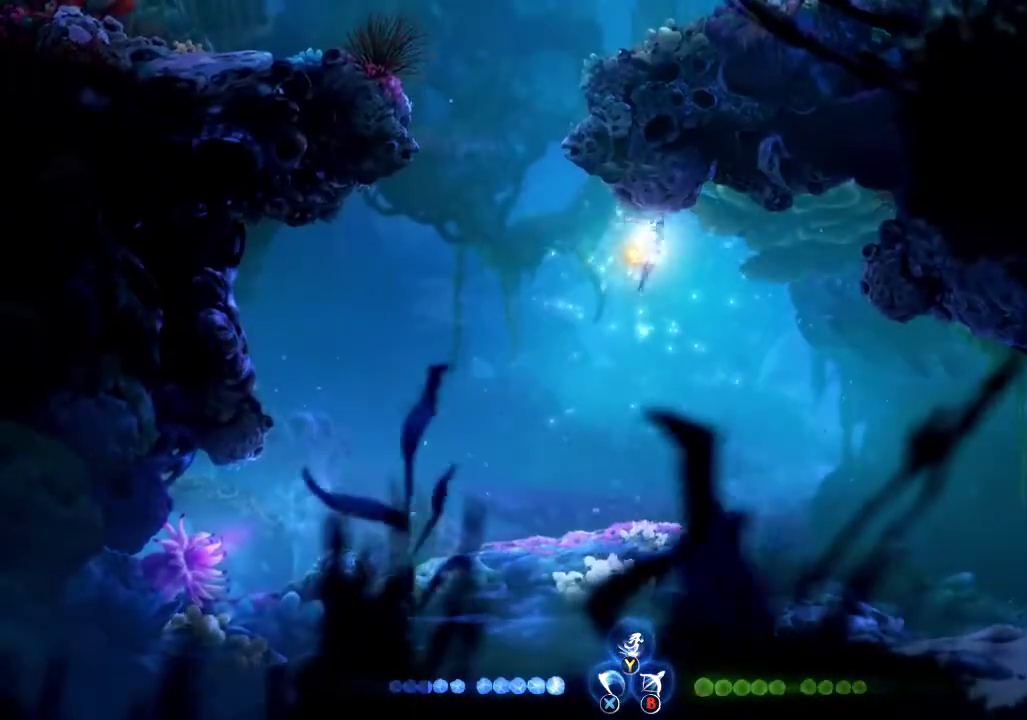
{"buttons": [], "left_stick": "center", "right_stick": "center", "events": []}
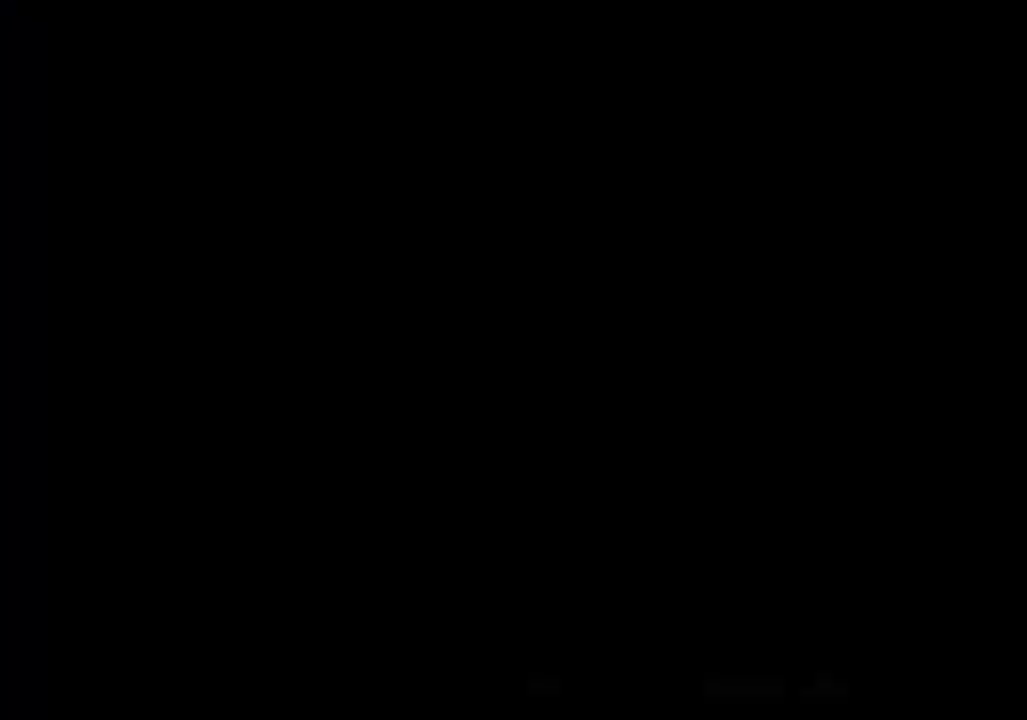
{"buttons": [], "left_stick": "center", "right_stick": "center", "events": []}
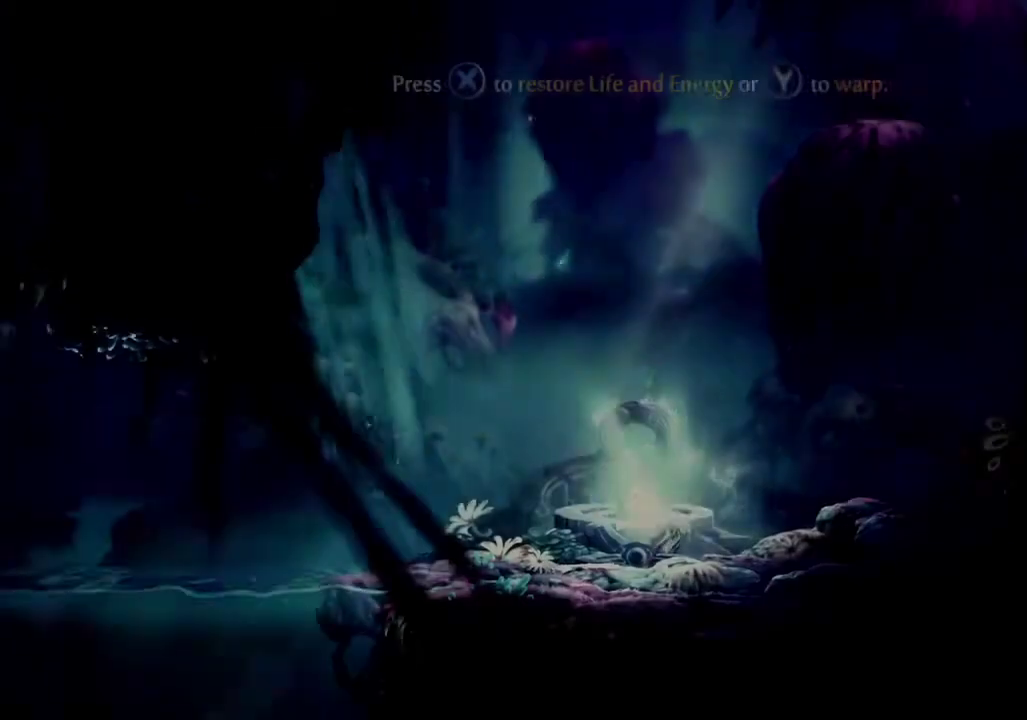
{"buttons": [], "left_stick": "left", "right_stick": "center", "events": [[167, "left_stick", "left"]]}
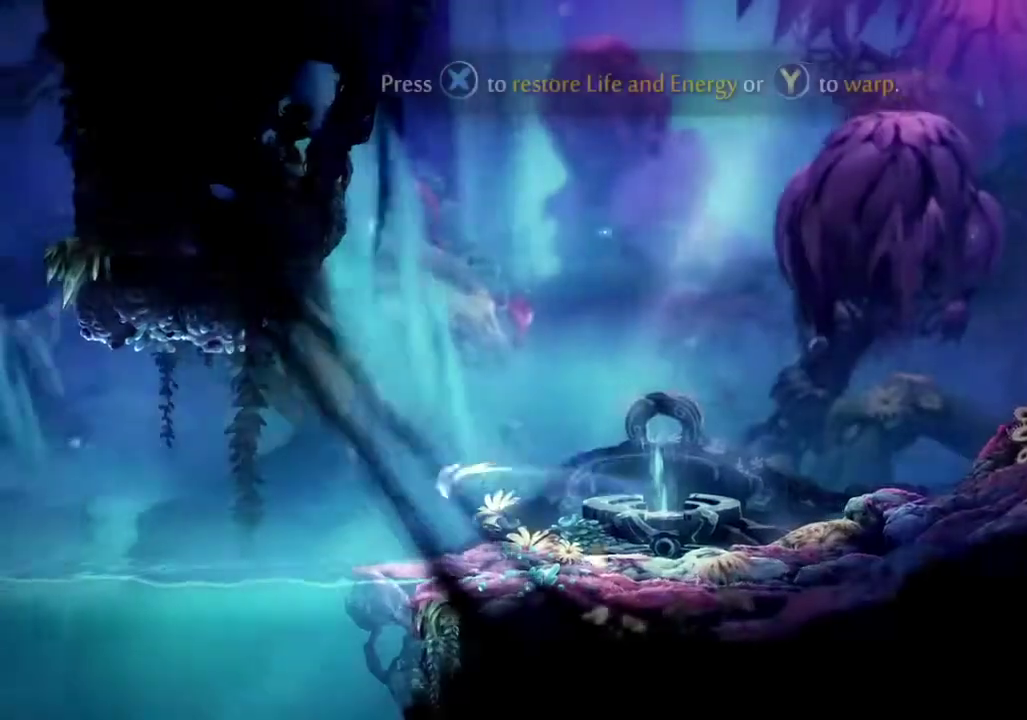
{"buttons": [], "left_stick": "down-left", "right_stick": "center", "events": [[333, "left_stick", "down-left"]]}
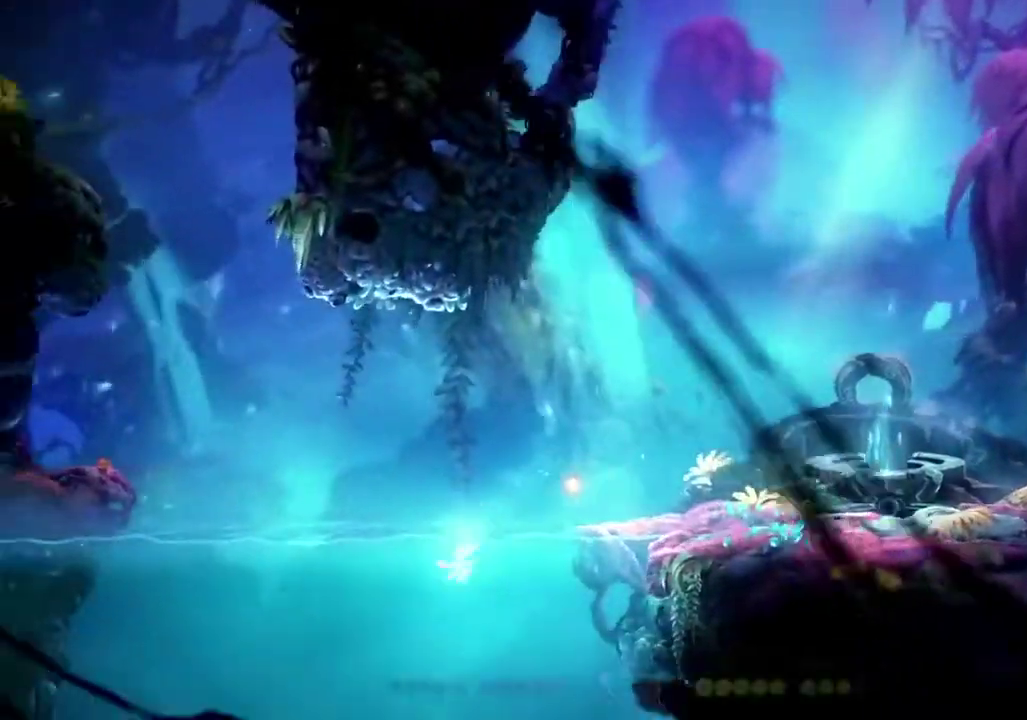
{"buttons": ["A"], "left_stick": "down", "right_stick": "center", "events": [[33, "left_stick", "down"], [133, "A", "down"]]}
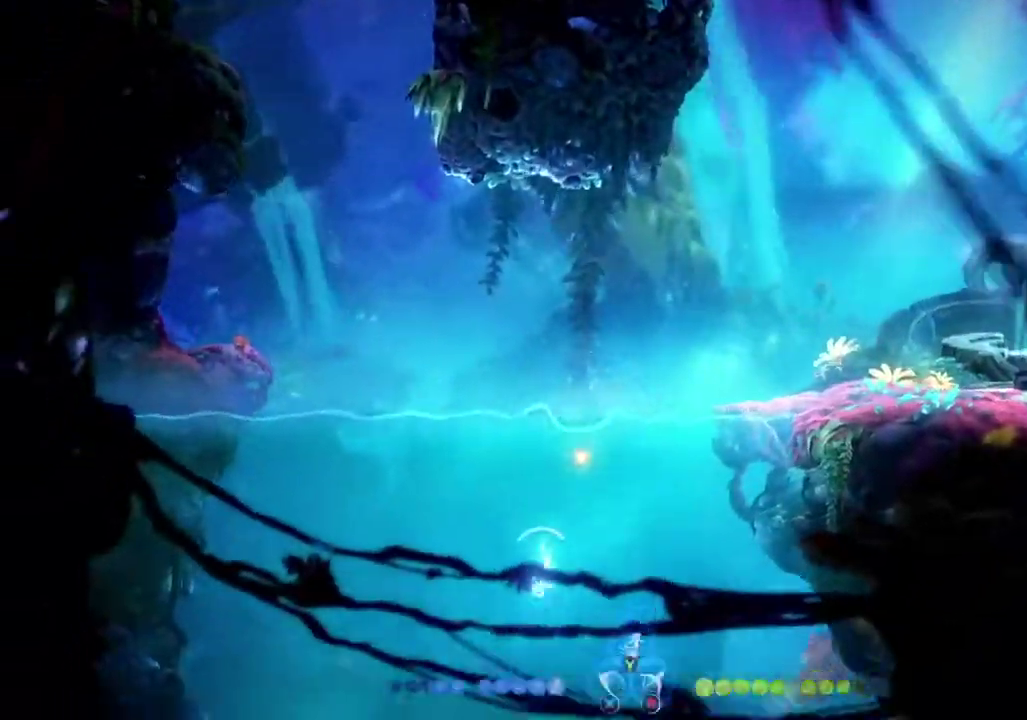
{"buttons": ["A"], "left_stick": "down", "right_stick": "center", "events": []}
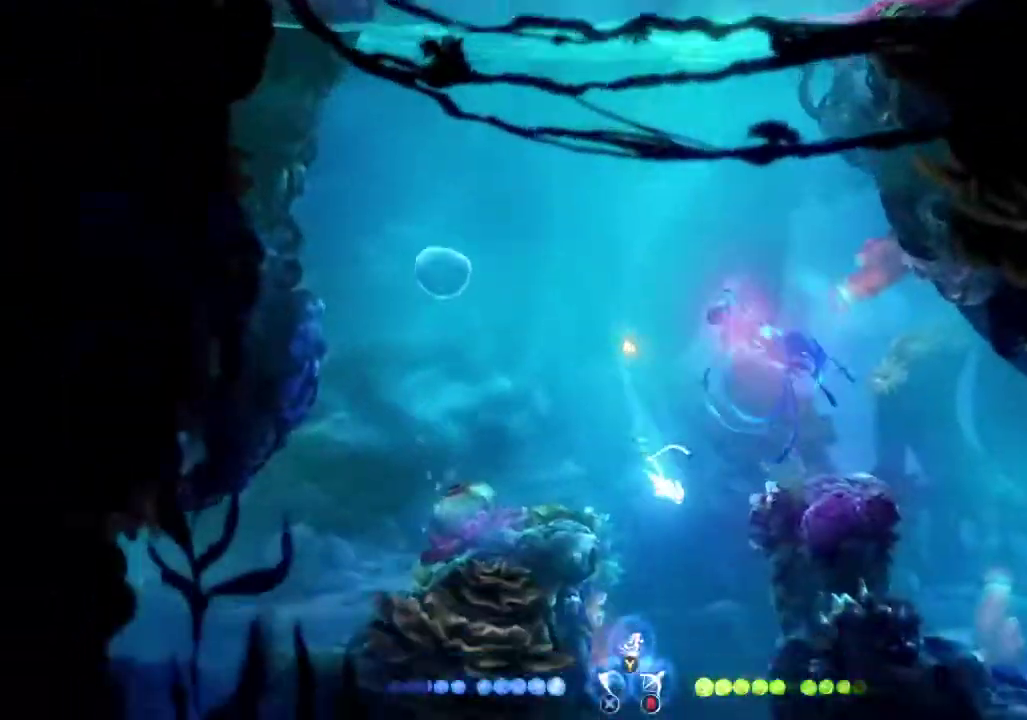
{"buttons": ["A"], "left_stick": "up-left", "right_stick": "center", "events": [[133, "left_stick", "up"], [300, "left_stick", "up-left"]]}
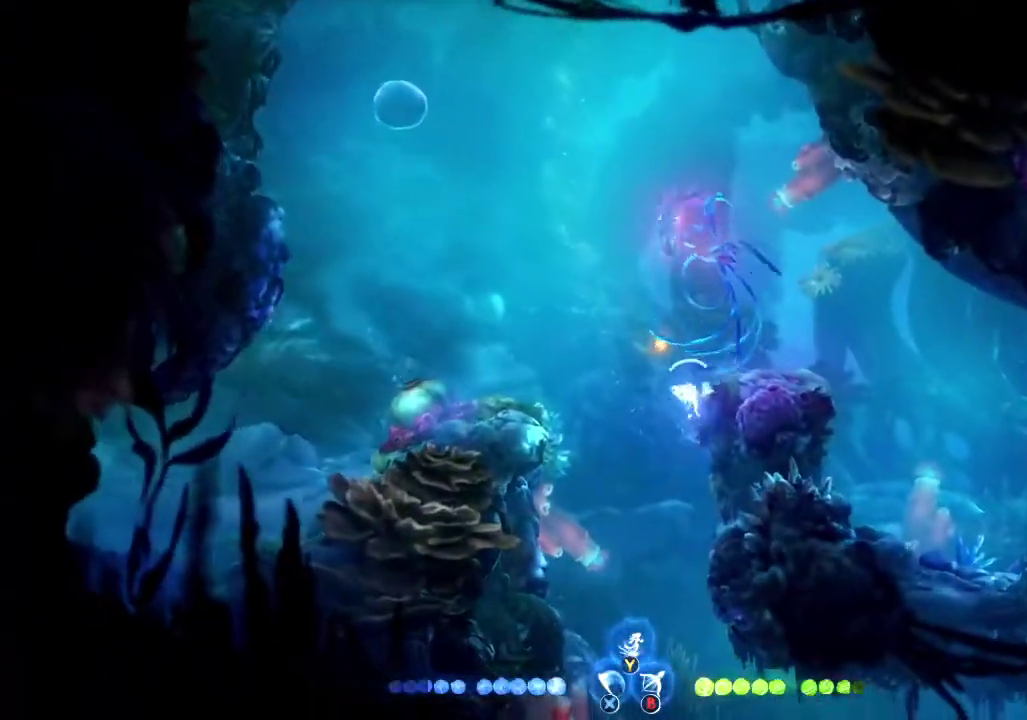
{"buttons": ["A"], "left_stick": "right", "right_stick": "center", "events": [[333, "left_stick", "up-right"], [433, "left_stick", "right"]]}
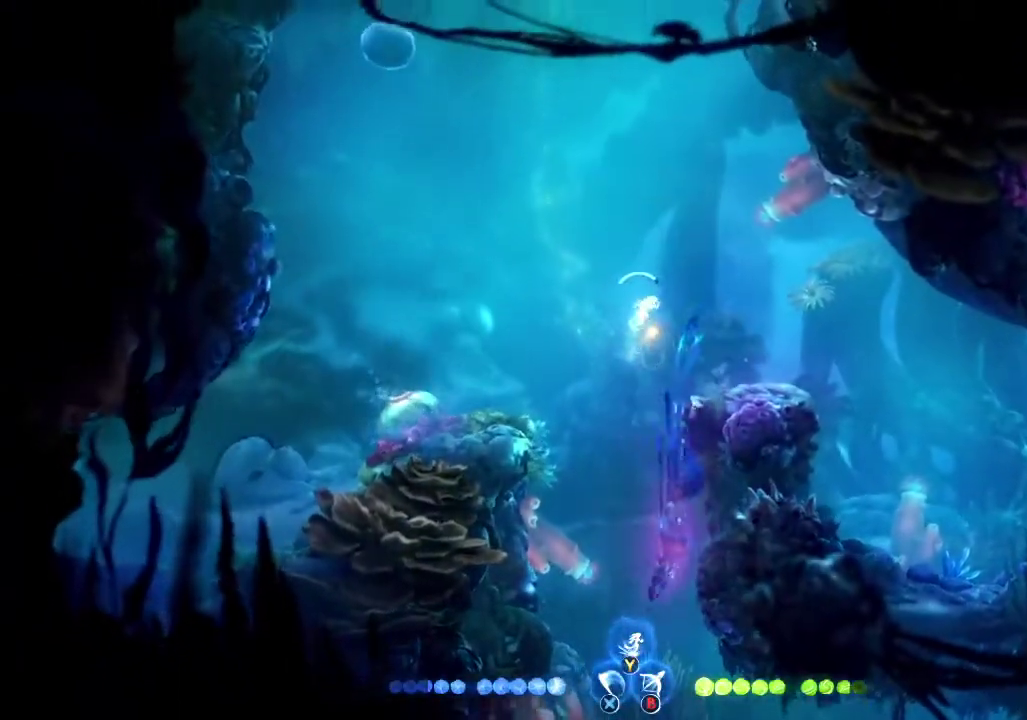
{"buttons": ["A"], "left_stick": "center", "right_stick": "center", "events": [[100, "left_stick", "up"], [333, "left_stick", "center"]]}
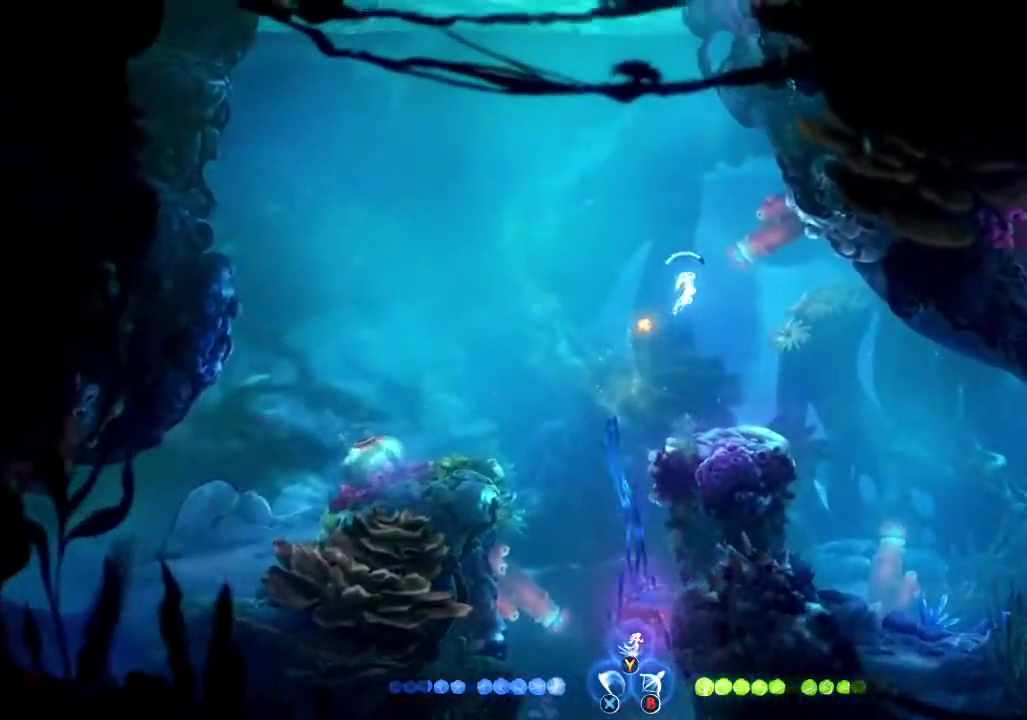
{"buttons": ["A"], "left_stick": "up-left", "right_stick": "center", "events": [[67, "left_stick", "up-left"]]}
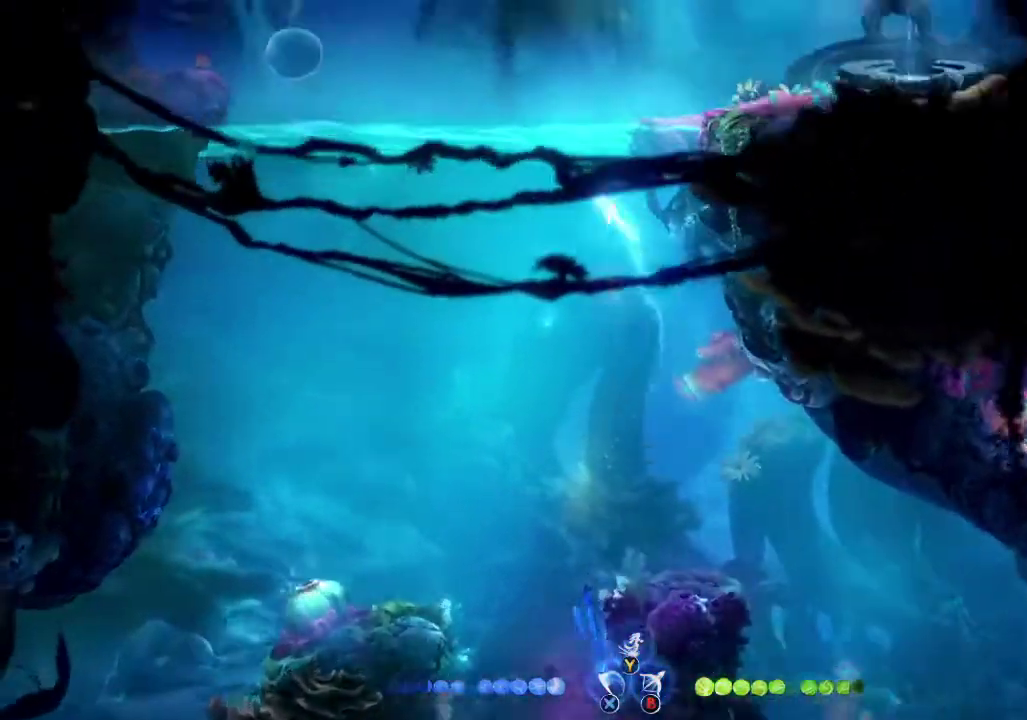
{"buttons": [], "left_stick": "center", "right_stick": "center", "events": [[100, "left_stick", "up"], [433, "A", "up"], [433, "left_stick", "center"]]}
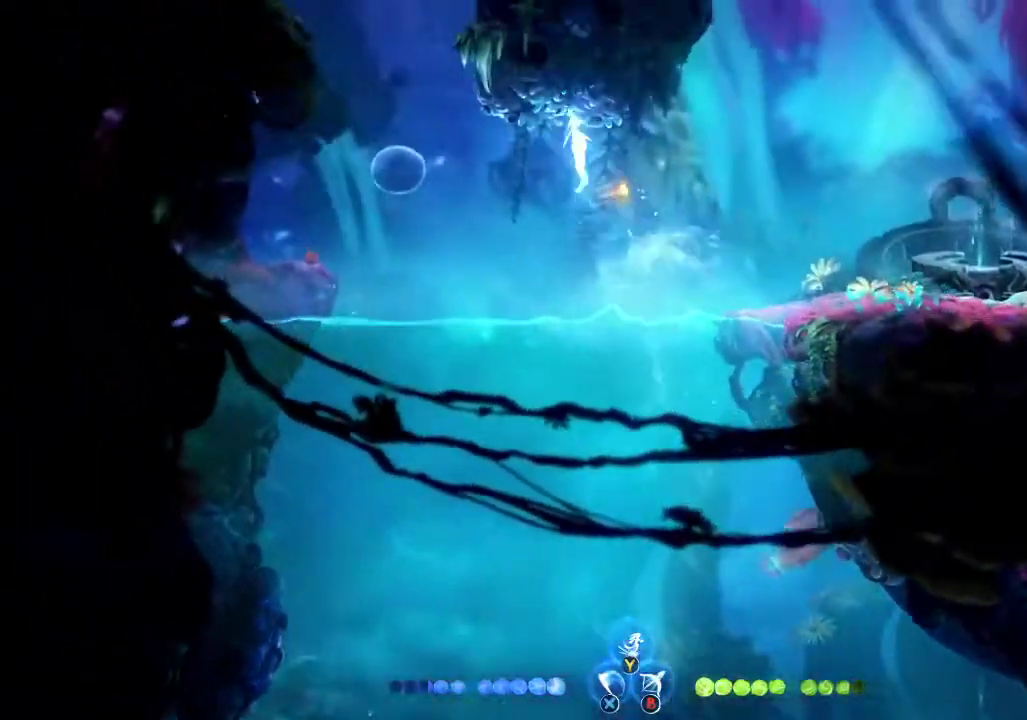
{"buttons": [], "left_stick": "right", "right_stick": "center", "events": [[333, "left_stick", "right"]]}
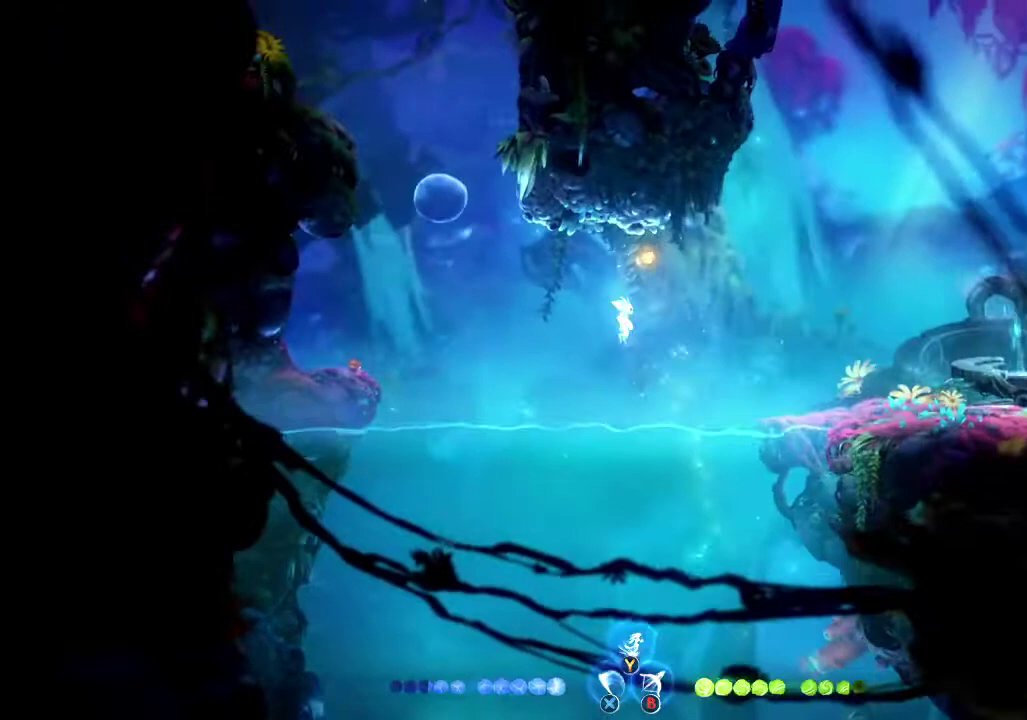
{"buttons": [], "left_stick": "up-right", "right_stick": "center", "events": [[67, "left_stick", "center"], [133, "SELECT", "down"], [267, "left_stick", "right"], [300, "SELECT", "up"], [467, "left_stick", "up-right"]]}
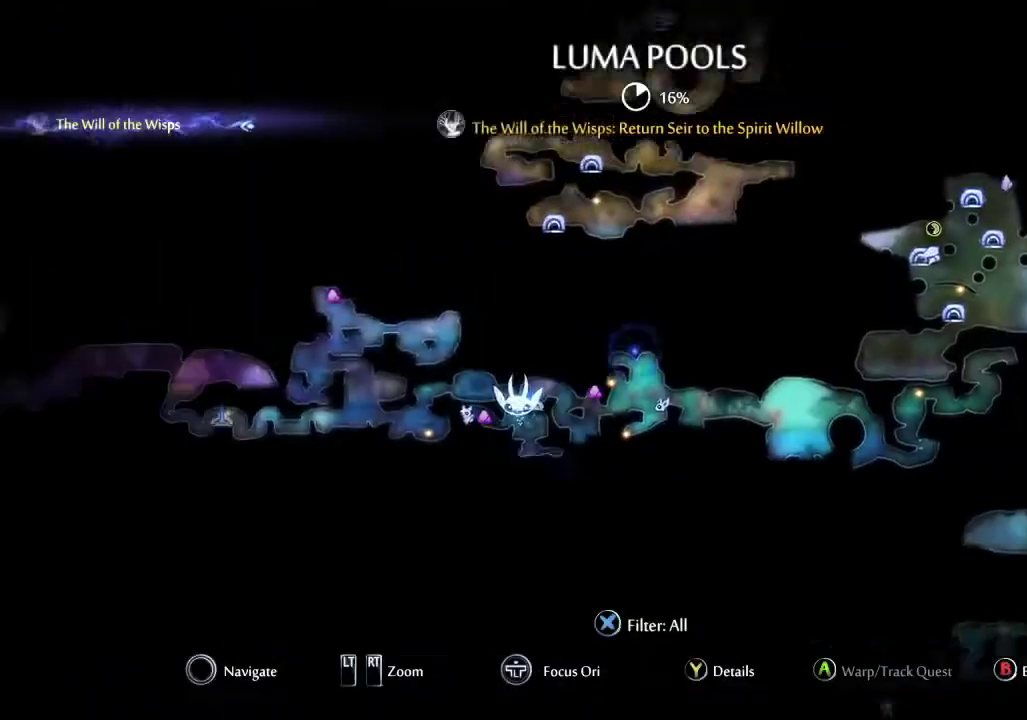
{"buttons": [], "left_stick": "up-right", "right_stick": "center", "events": []}
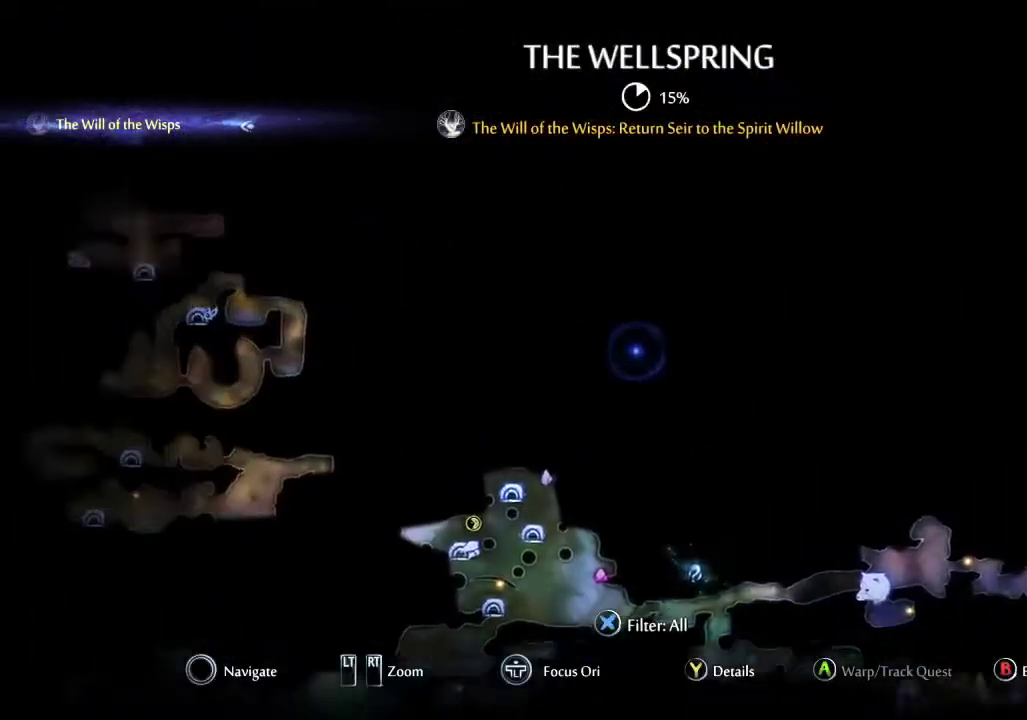
{"buttons": [], "left_stick": "right", "right_stick": "center", "events": [[300, "left_stick", "right"]]}
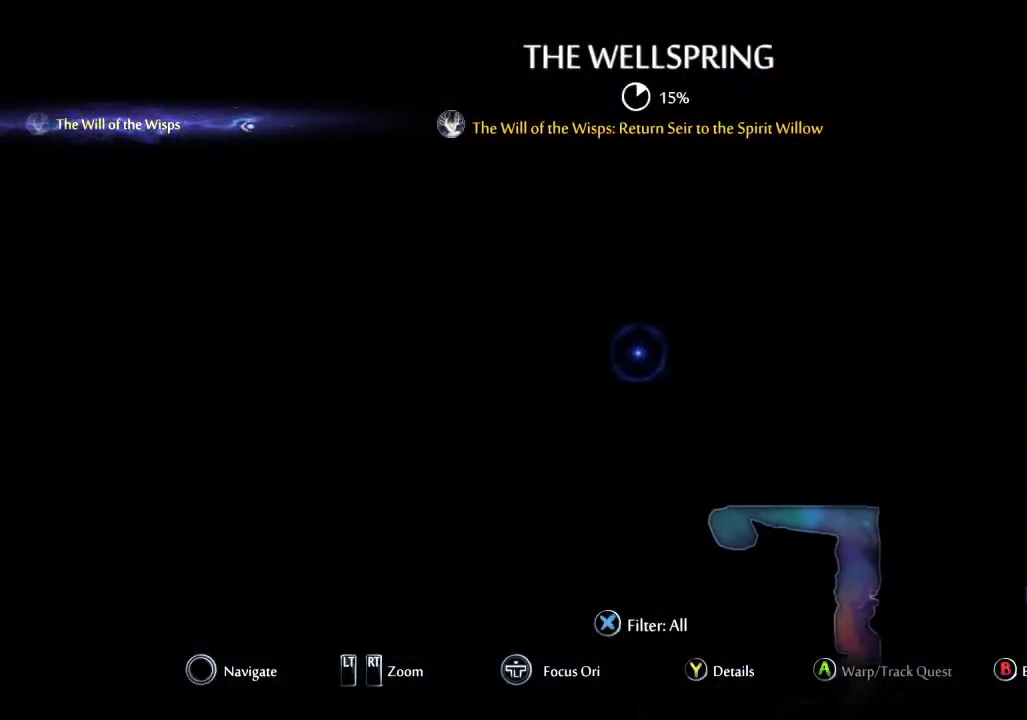
{"buttons": [], "left_stick": "right", "right_stick": "center", "events": []}
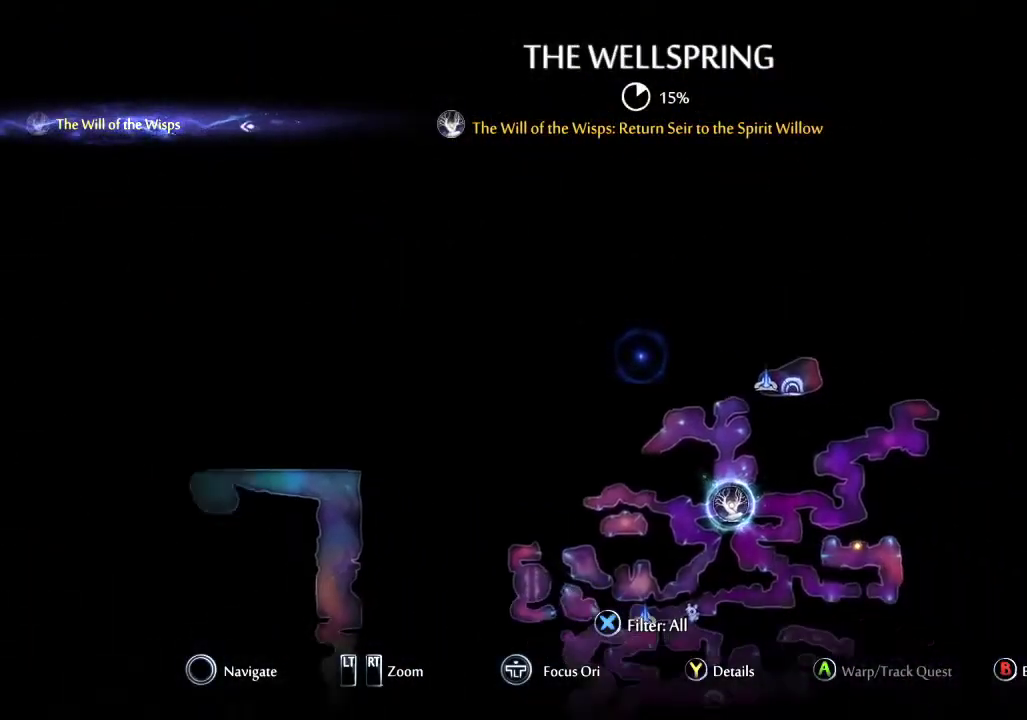
{"buttons": ["A"], "left_stick": "center", "right_stick": "center", "events": [[133, "A", "down"], [133, "left_stick", "center"]]}
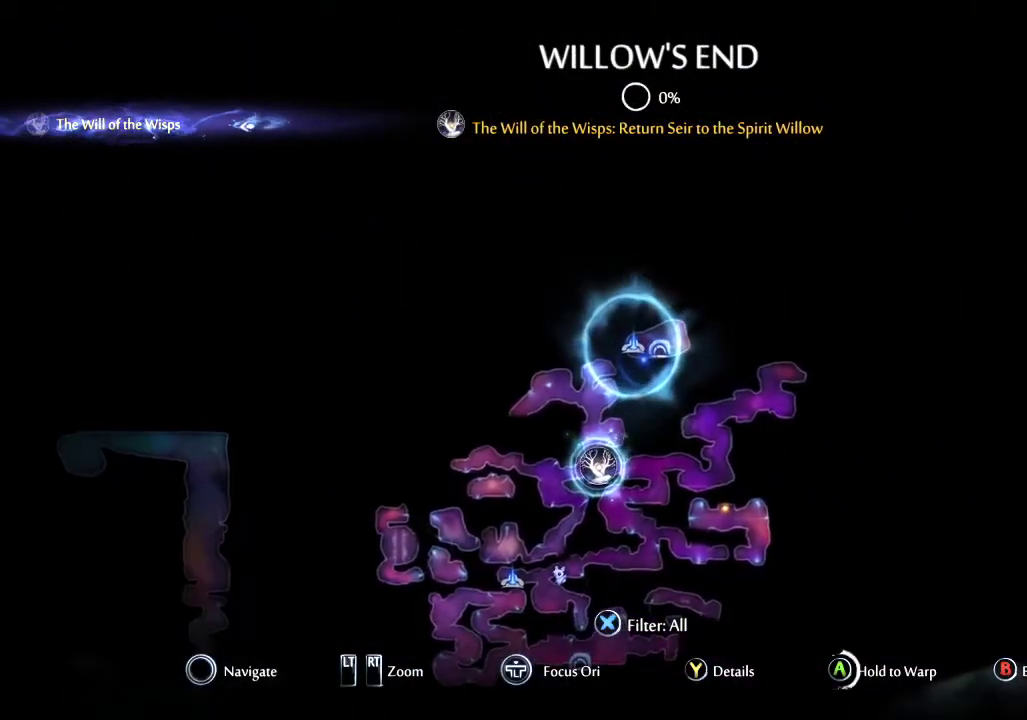
{"buttons": ["A"], "left_stick": "center", "right_stick": "center", "events": []}
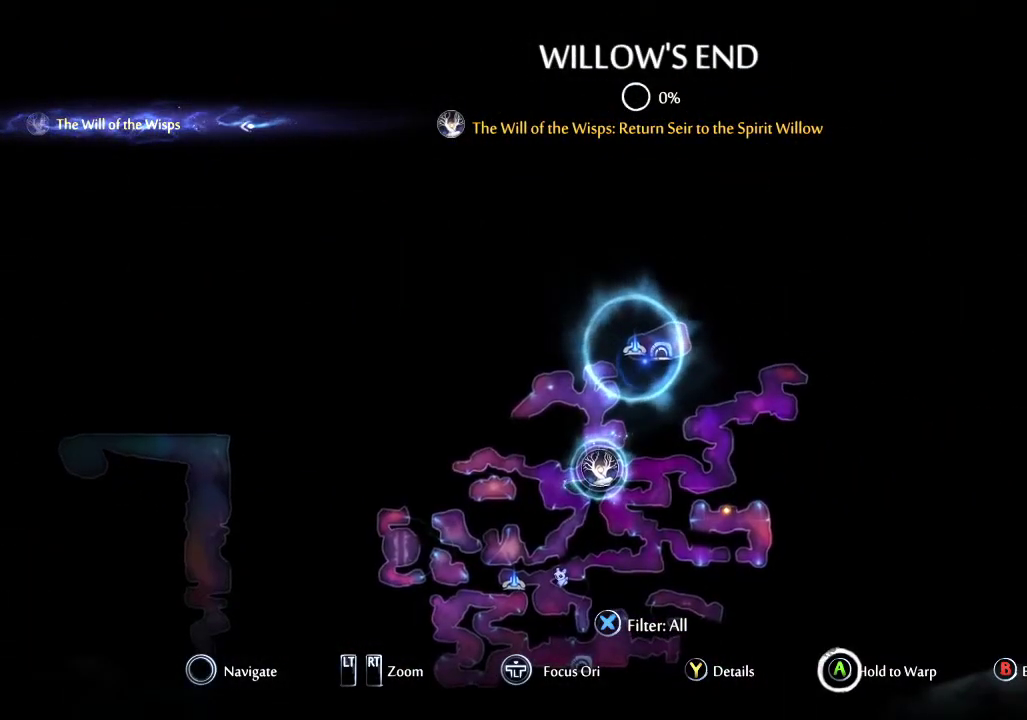
{"buttons": ["A"], "left_stick": "center", "right_stick": "center", "events": []}
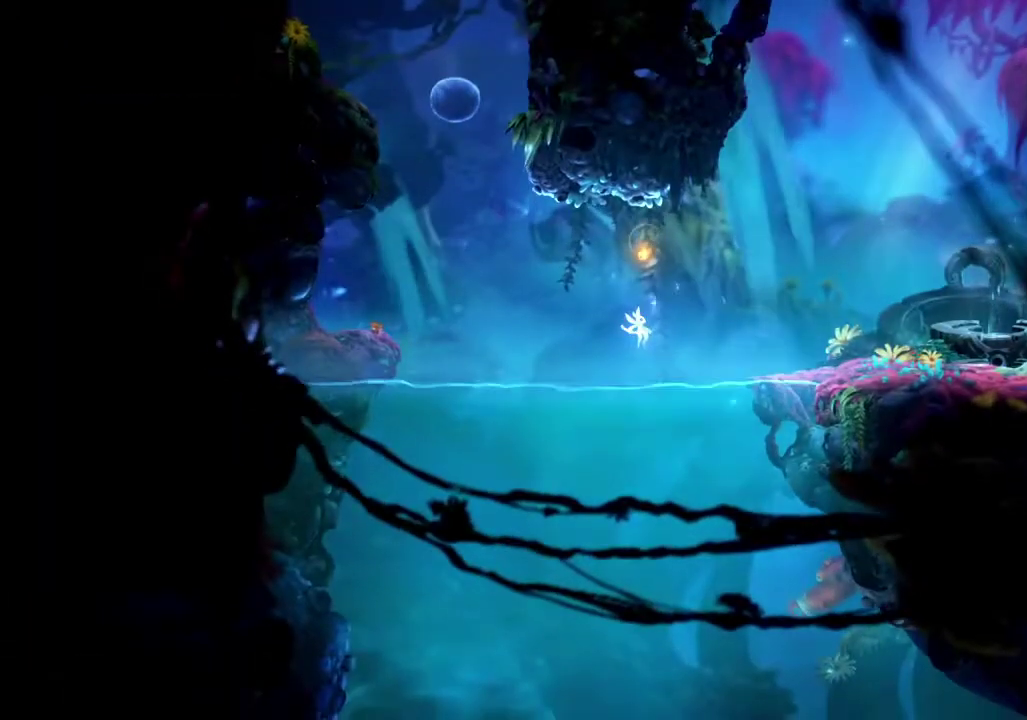
{"buttons": ["A"], "left_stick": "center", "right_stick": "center", "events": []}
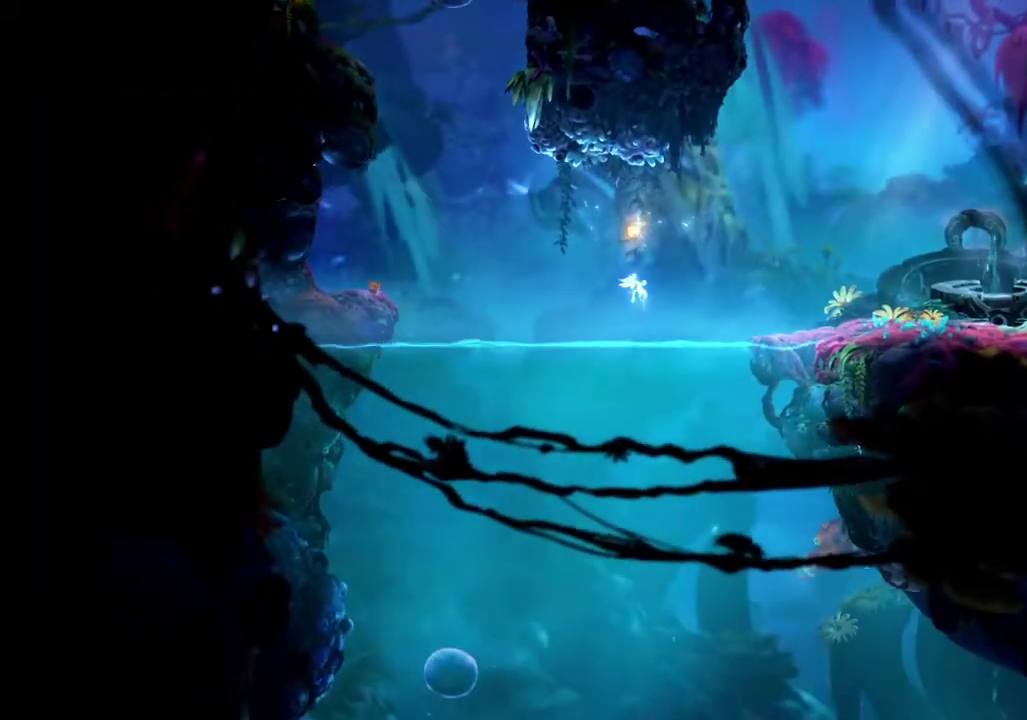
{"buttons": ["A"], "left_stick": "center", "right_stick": "center", "events": []}
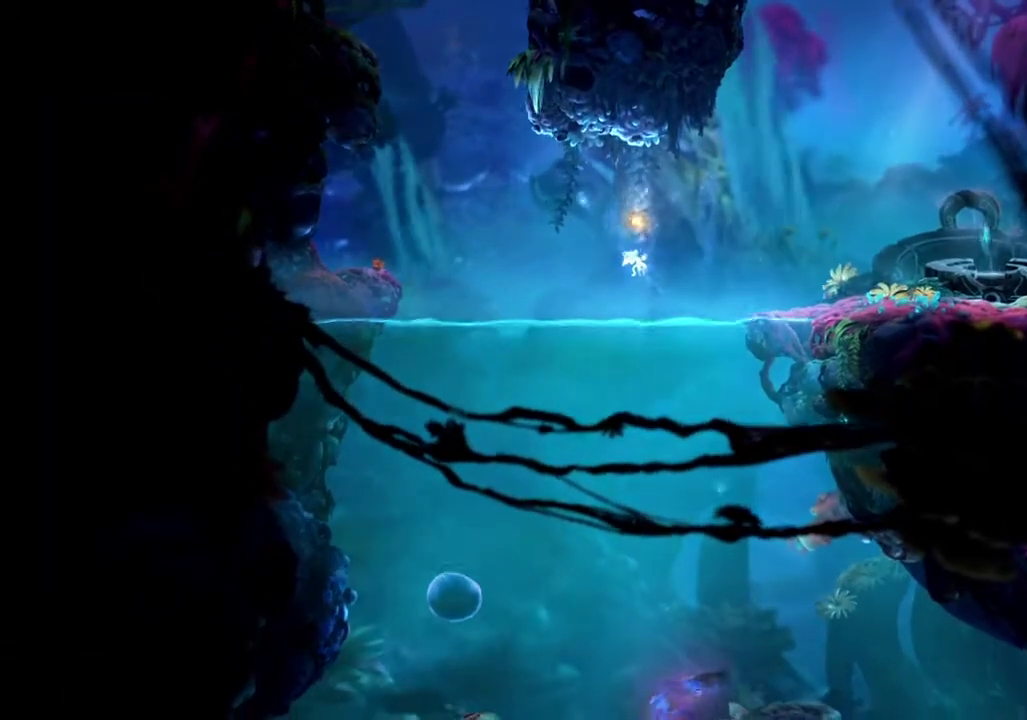
{"buttons": [], "left_stick": "center", "right_stick": "center", "events": [[33, "A", "up"]]}